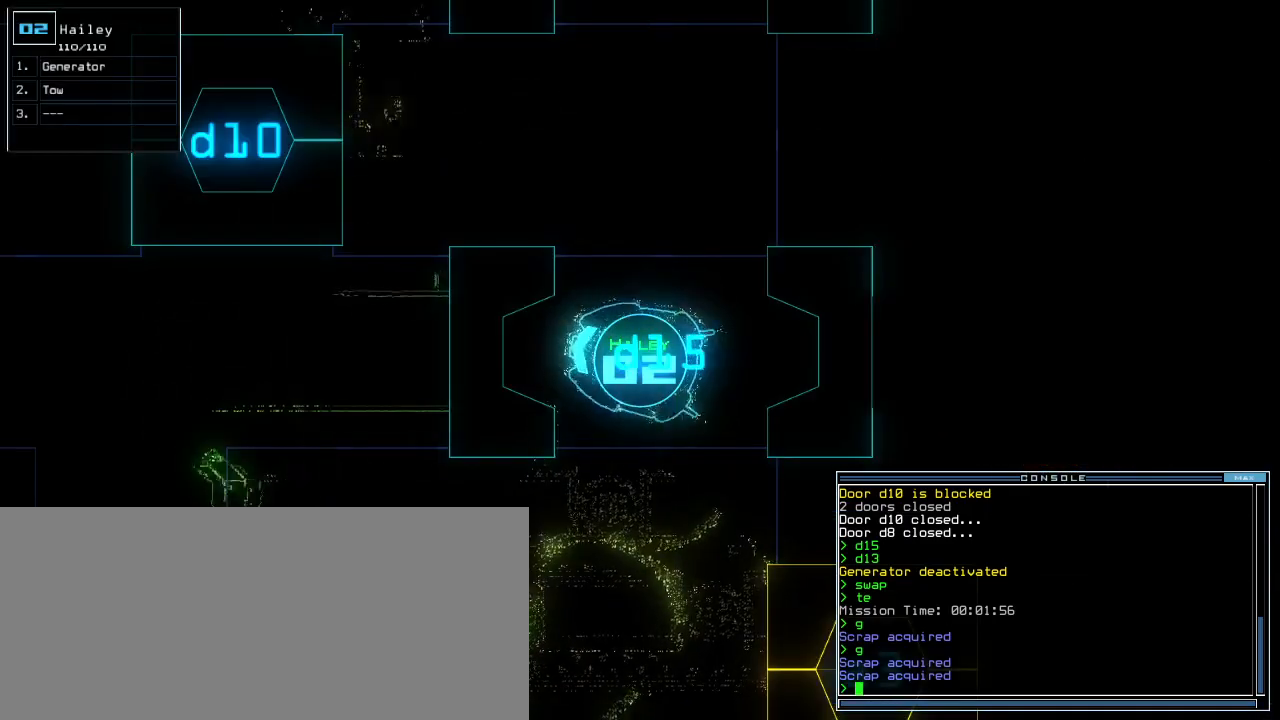
Gameplay with keyboard; each line is a JSON object with the keys held at the frame after it. "events" lists presses ("down") and releases ("up") of ".", "0", "1", "2", "3", "4", "5", "6", "7", "8", "9", "a", "b", "backspace", "c", "caps_lock", "comma", "ctrl_l", "ctrl_r", "d", "down", "e", "equals", "escape", "f", "f8", "g", "h", "i", "j", "k", "l", "left", "m", "minus", "n", "o", "p", "q", "quote", "r", "return", "right", "s", "semicolon", "shift_l", "shift_r", "space", "t", "tab", "tilde", "u", "up", "v", "w", "x", "y" and "z" between this image and that frame as [ms after this image, input, new state], when the widget could be followed in between. No other keys are recorded. Mouse input is not recorded. Not read: other_keys.
{"keys": ["right"], "events": [[60, "up", "down"], [280, "up", "up"], [300, "right", "up"], [400, "right", "down"]]}
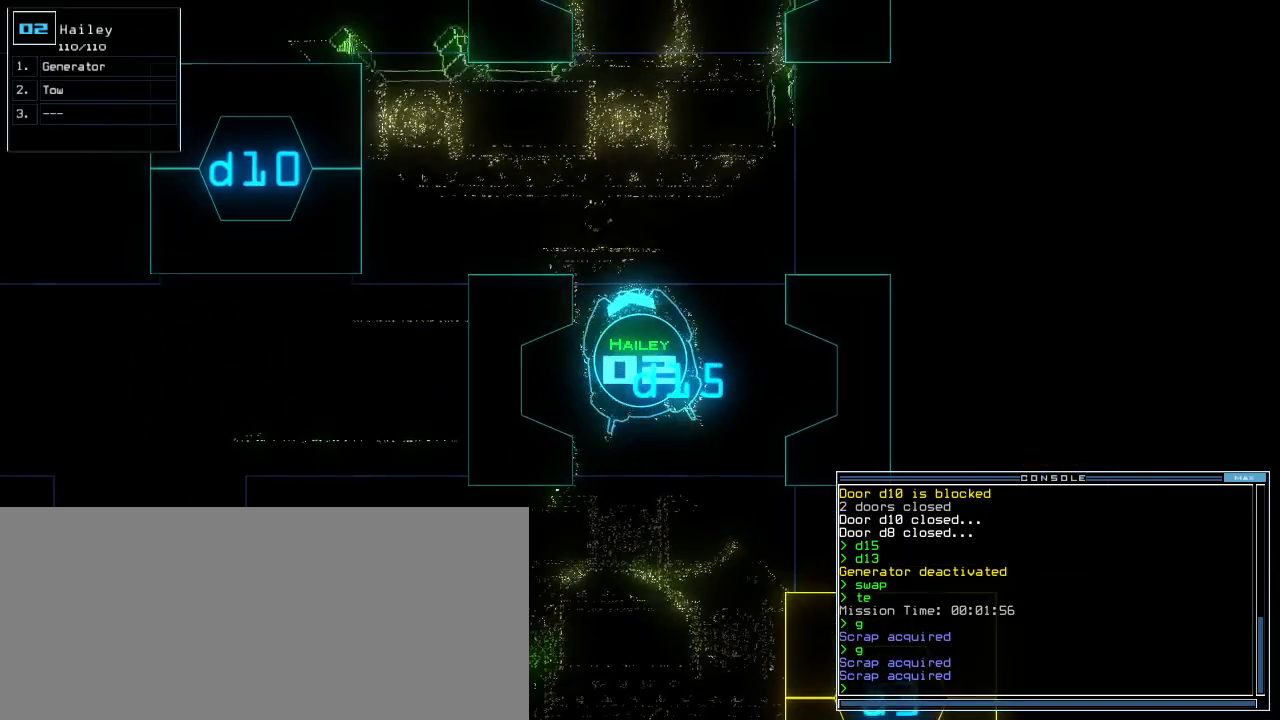
{"keys": ["space"], "events": [[240, "right", "up"], [300, "left", "down"], [400, "left", "up"], [420, "space", "down"]]}
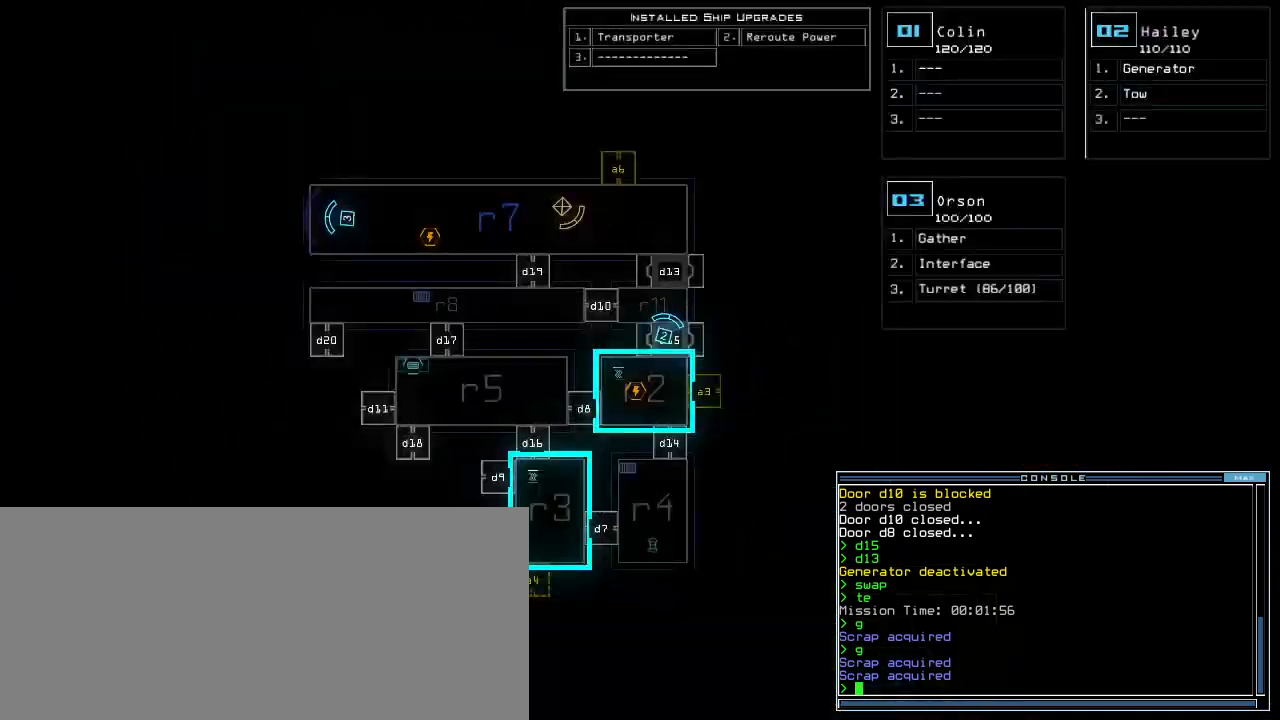
{"keys": ["down", "right"], "events": [[20, "space", "up"], [260, "3", "down"], [260, "down", "down"], [340, "3", "up"], [380, "right", "down"]]}
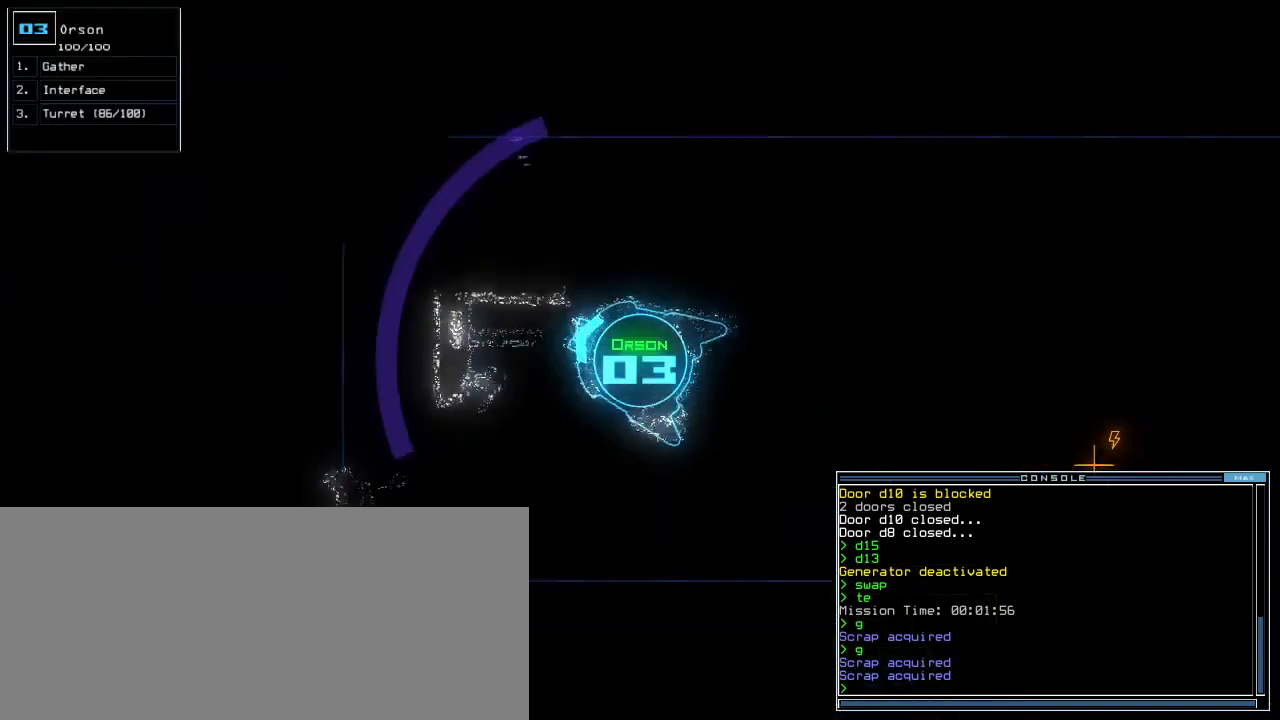
{"keys": ["right", "up"], "events": [[180, "down", "up"], [320, "up", "down"]]}
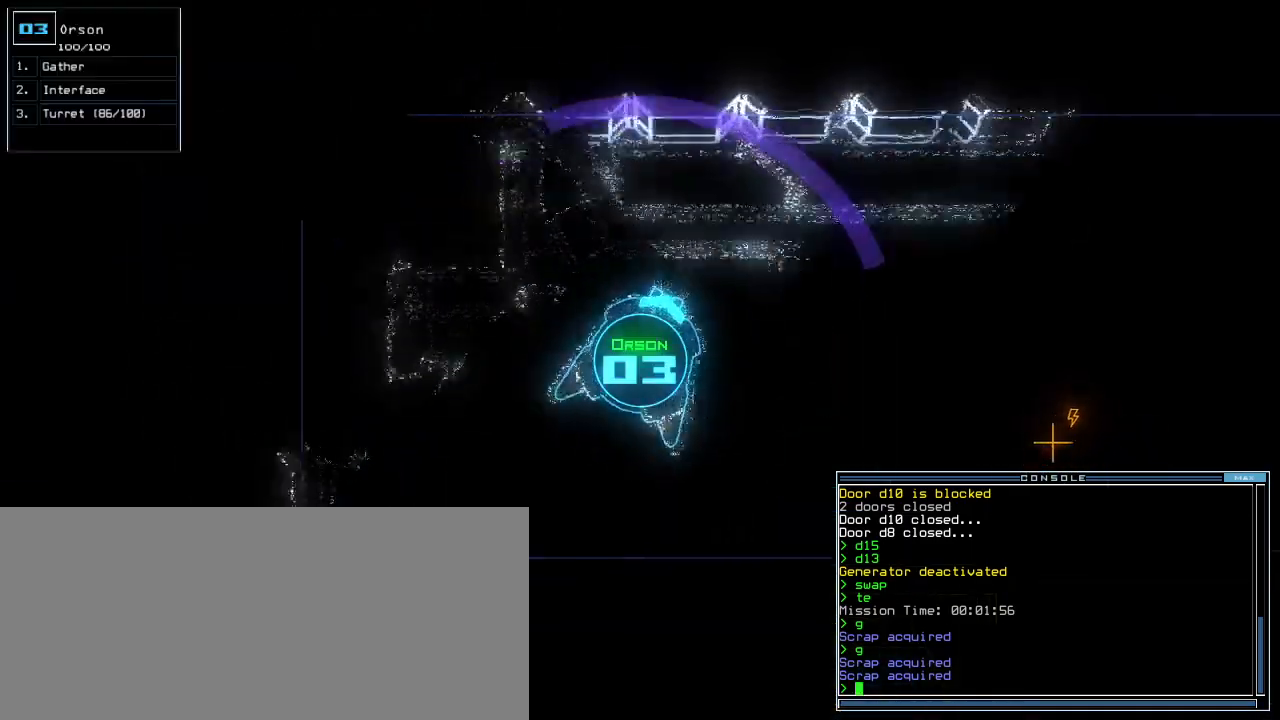
{"keys": ["up"], "events": [[300, "right", "up"]]}
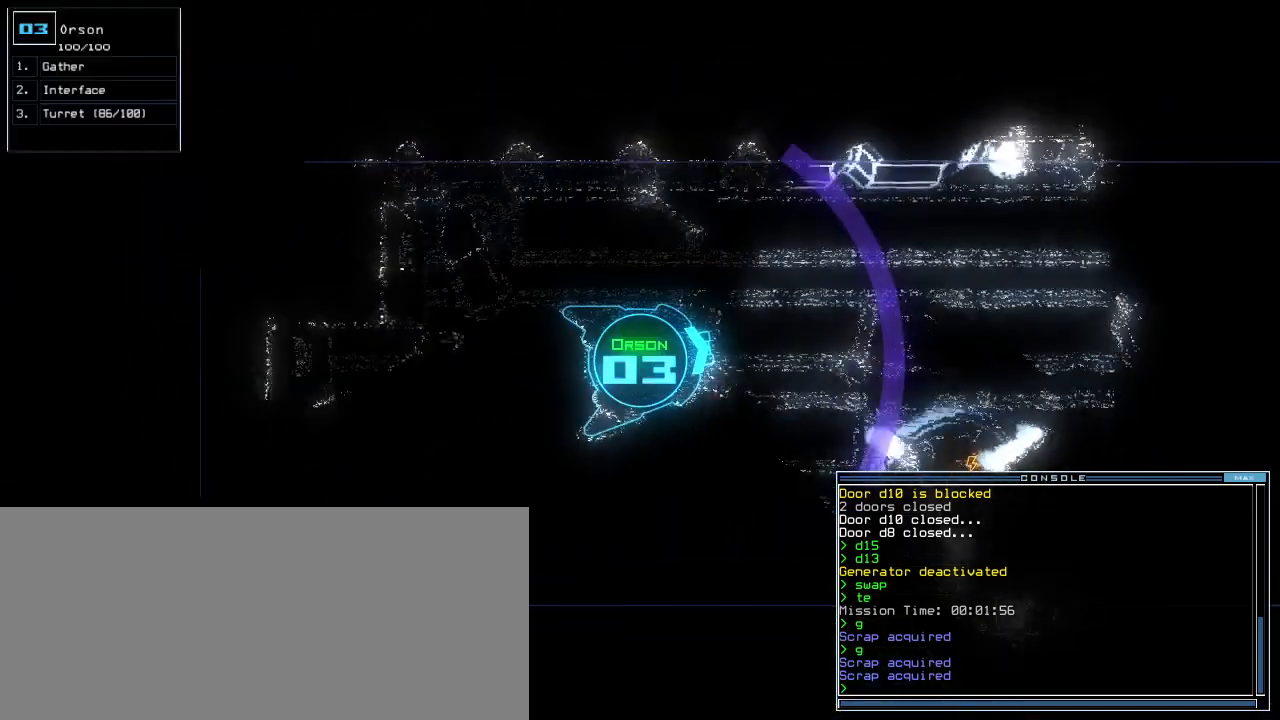
{"keys": ["up"], "events": [[220, "up", "up"], [240, "2", "down"], [300, "up", "down"], [320, "2", "up"]]}
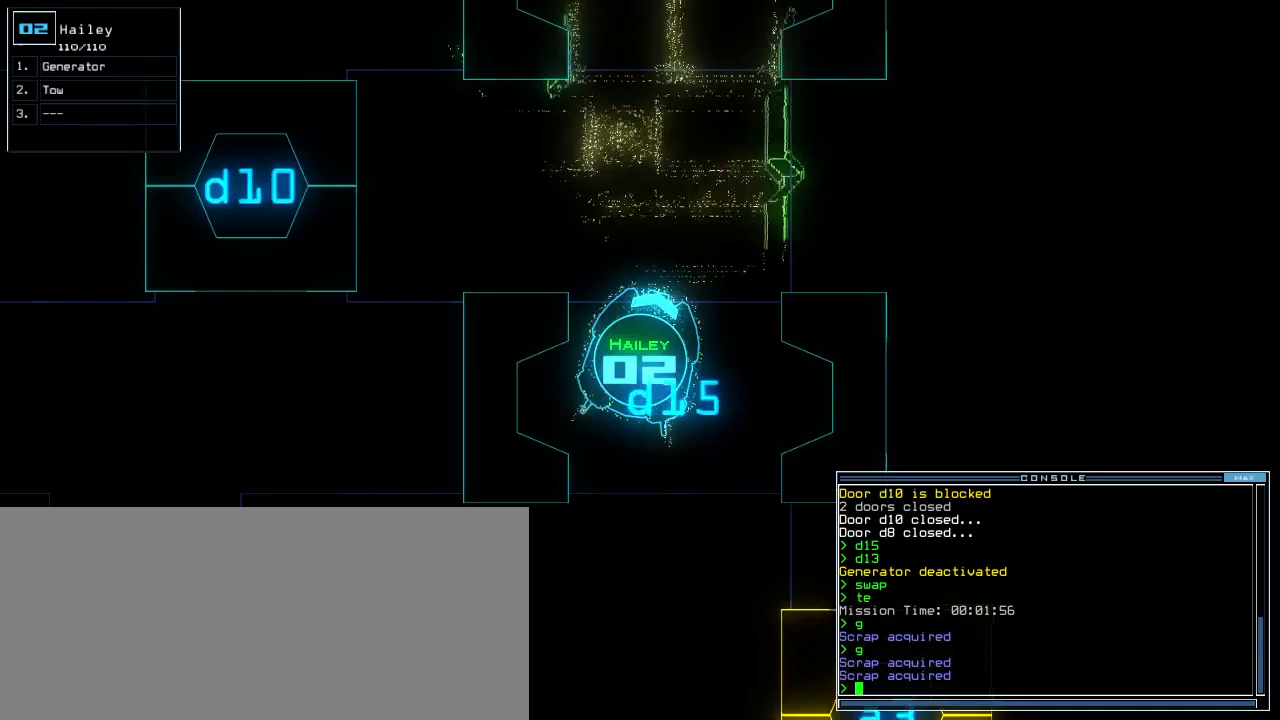
{"keys": ["s", "up"], "events": [[320, "left", "down"], [420, "left", "up"], [480, "s", "down"]]}
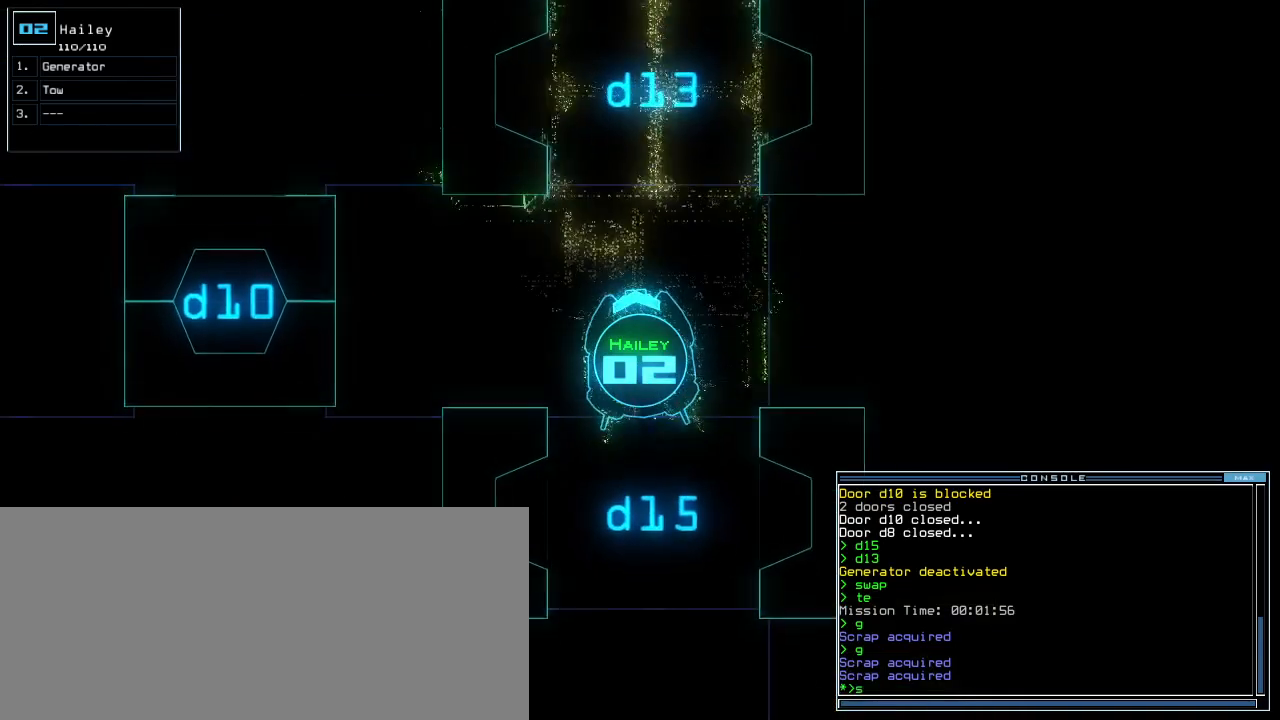
{"keys": ["up"], "events": [[60, "s", "up"], [140, "w", "down"], [180, "a", "down"], [260, "w", "up"], [300, "a", "up"], [380, "space", "down"], [480, "space", "up"]]}
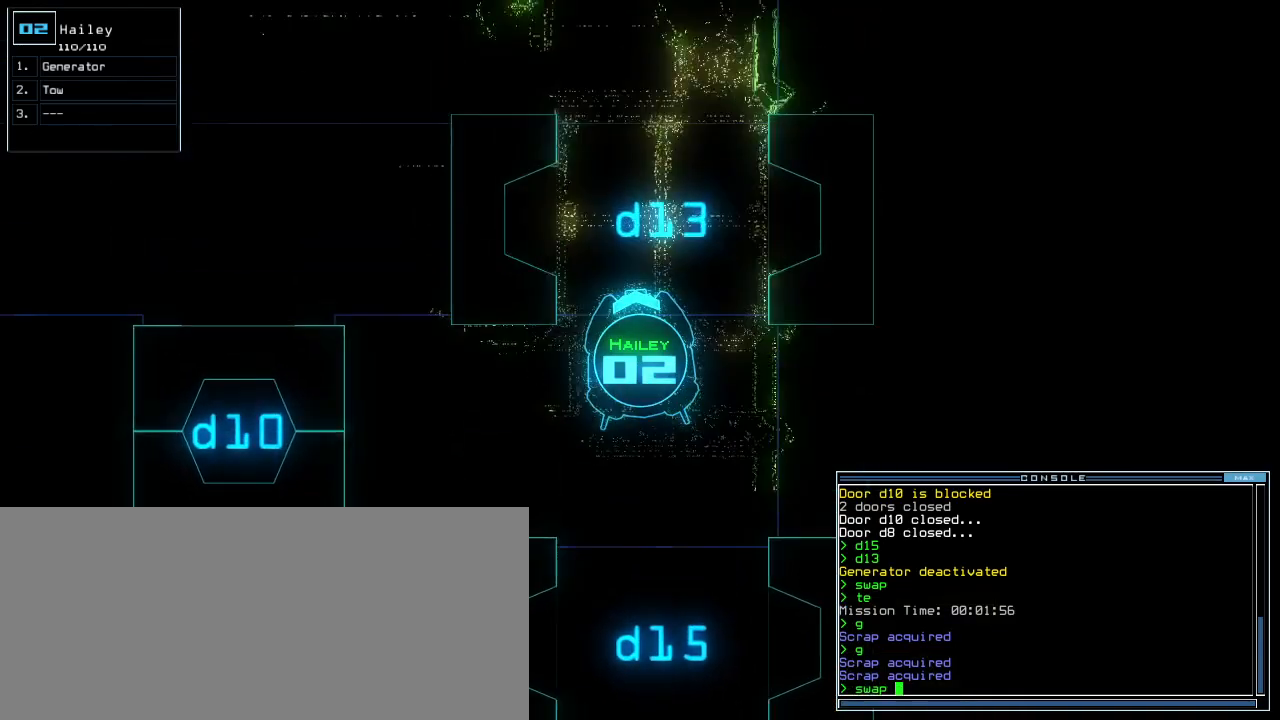
{"keys": [], "events": [[220, "s", "down"], [300, "s", "up"], [380, "up", "up"], [400, "t", "down"], [480, "t", "up"]]}
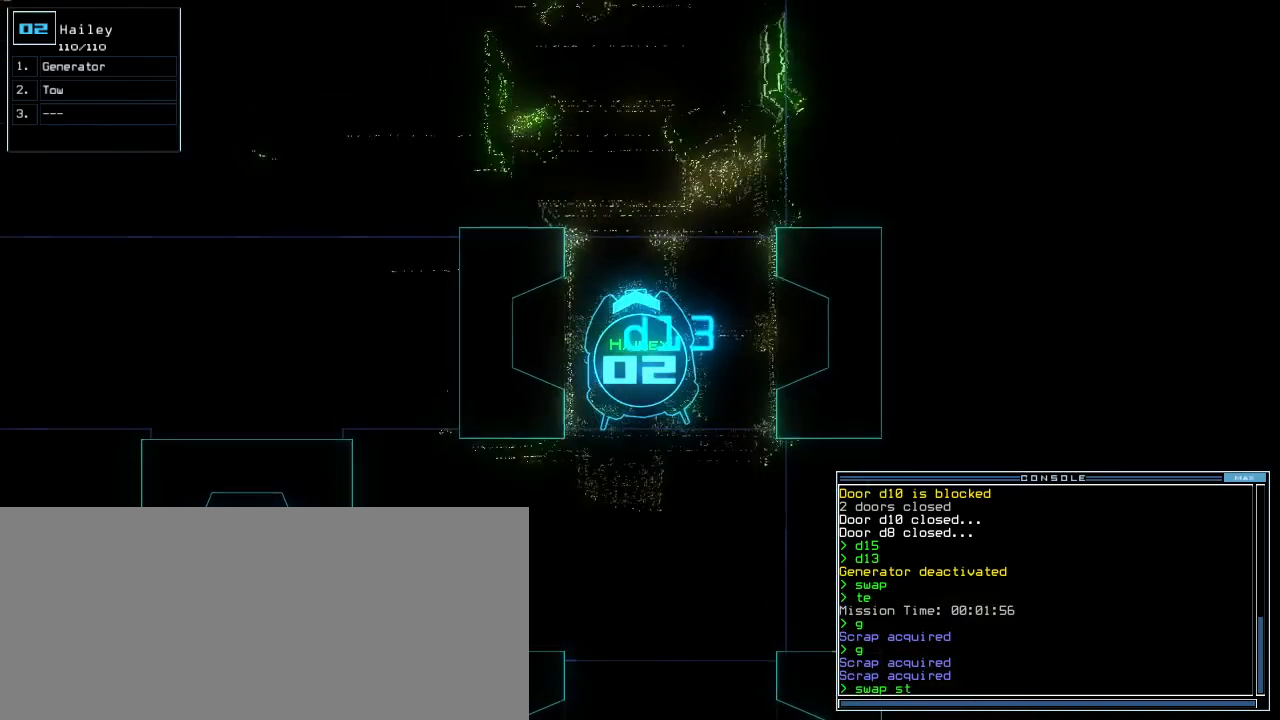
{"keys": ["down"]}
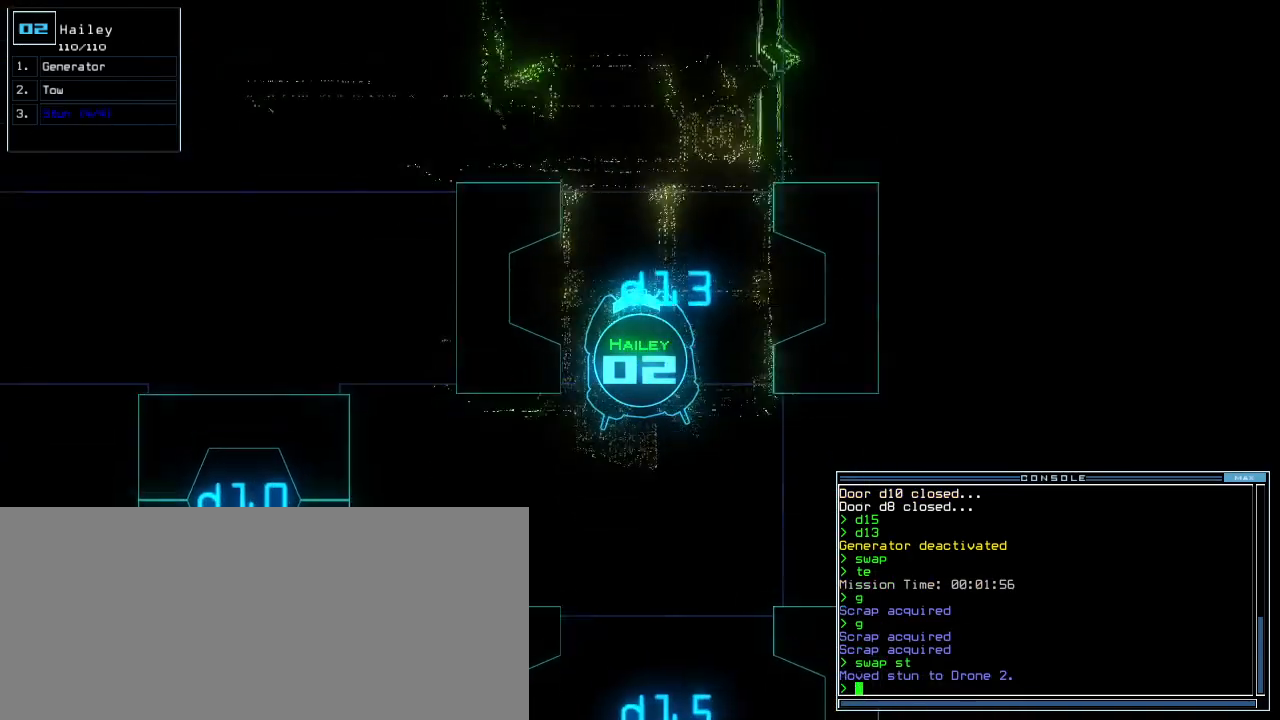
{"keys": ["down"], "events": []}
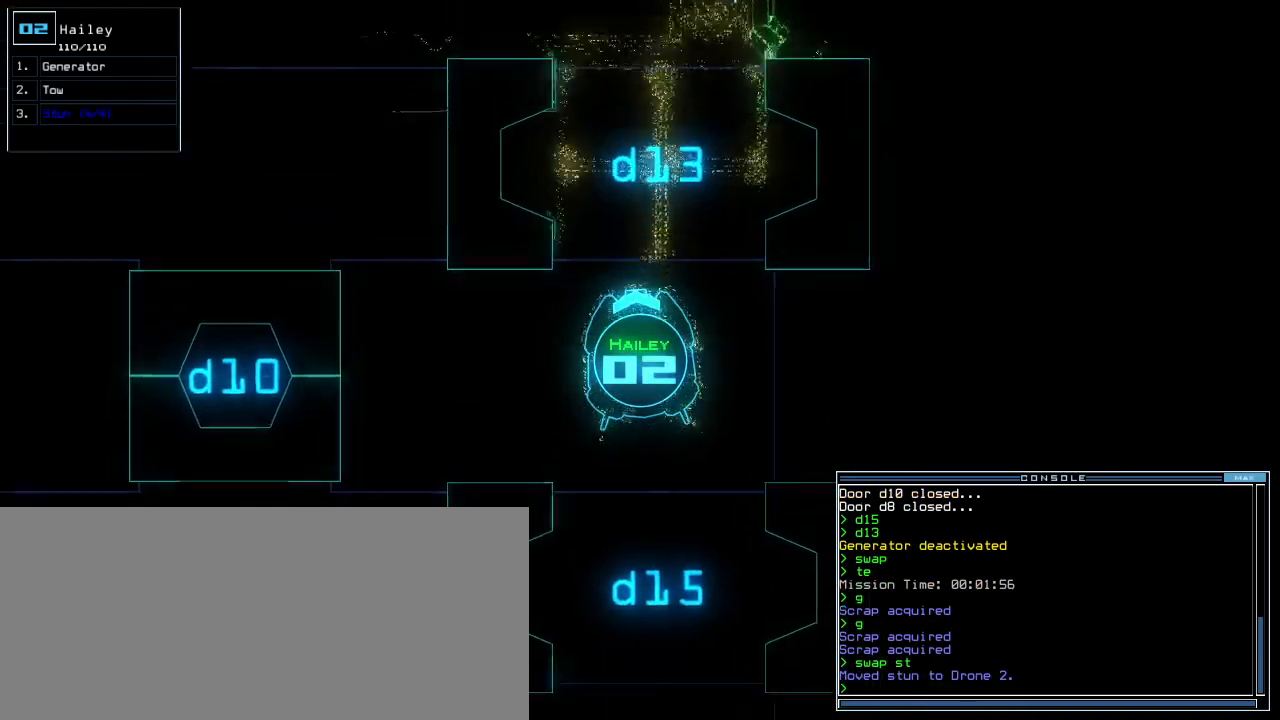
{"keys": ["down"], "events": [[420, "right", "down"], [500, "right", "up"]]}
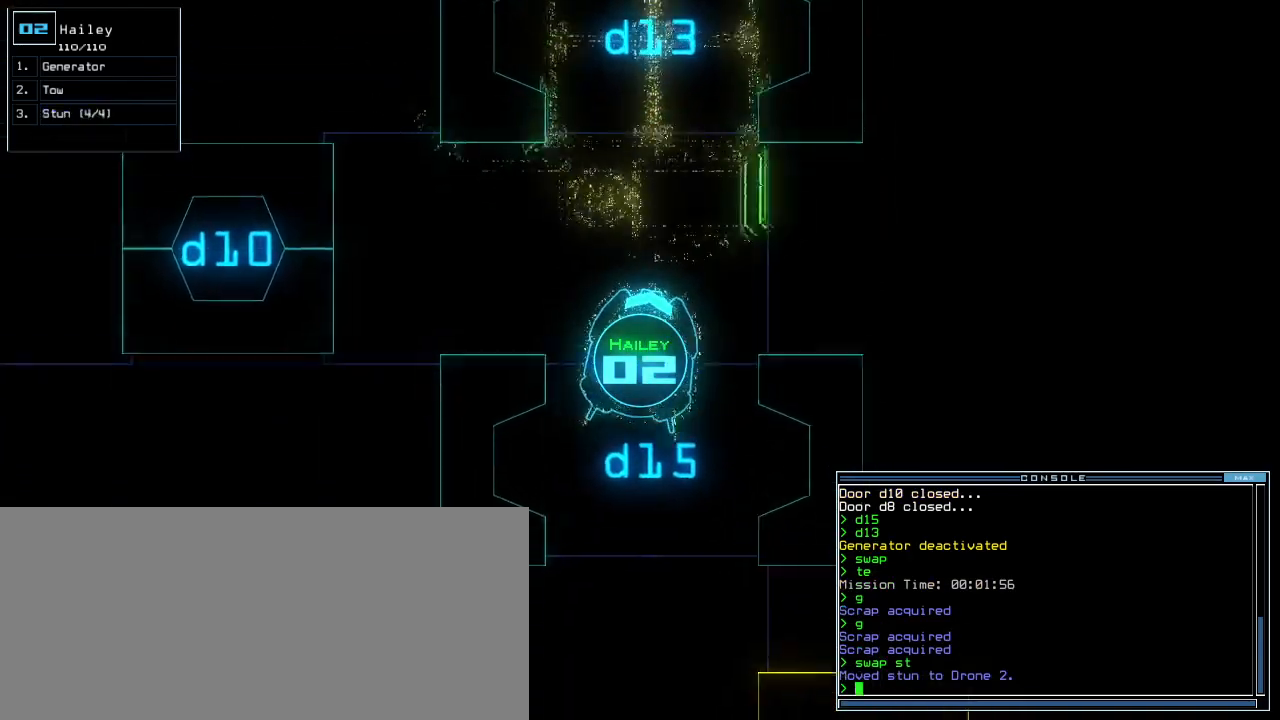
{"keys": ["up"], "events": [[360, "down", "up"], [420, "3", "down"], [500, "3", "up"], [500, "up", "down"]]}
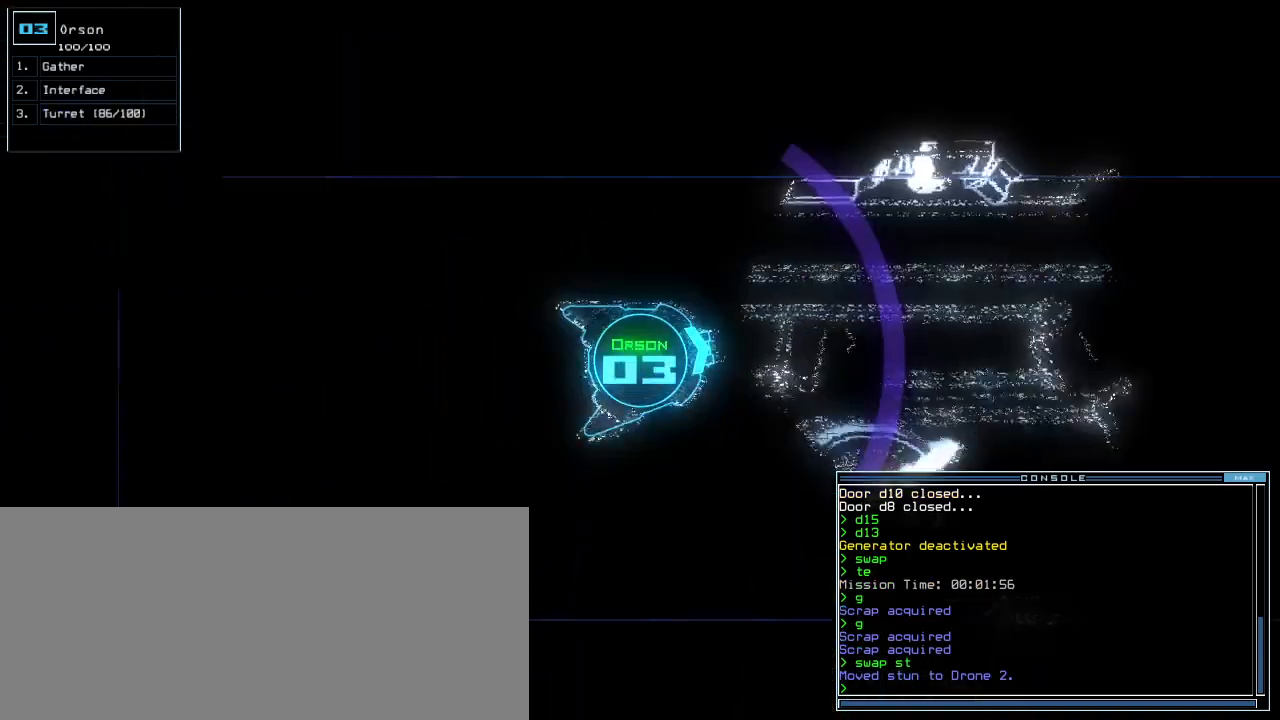
{"keys": ["up"], "events": [[340, "right", "down"], [480, "right", "up"]]}
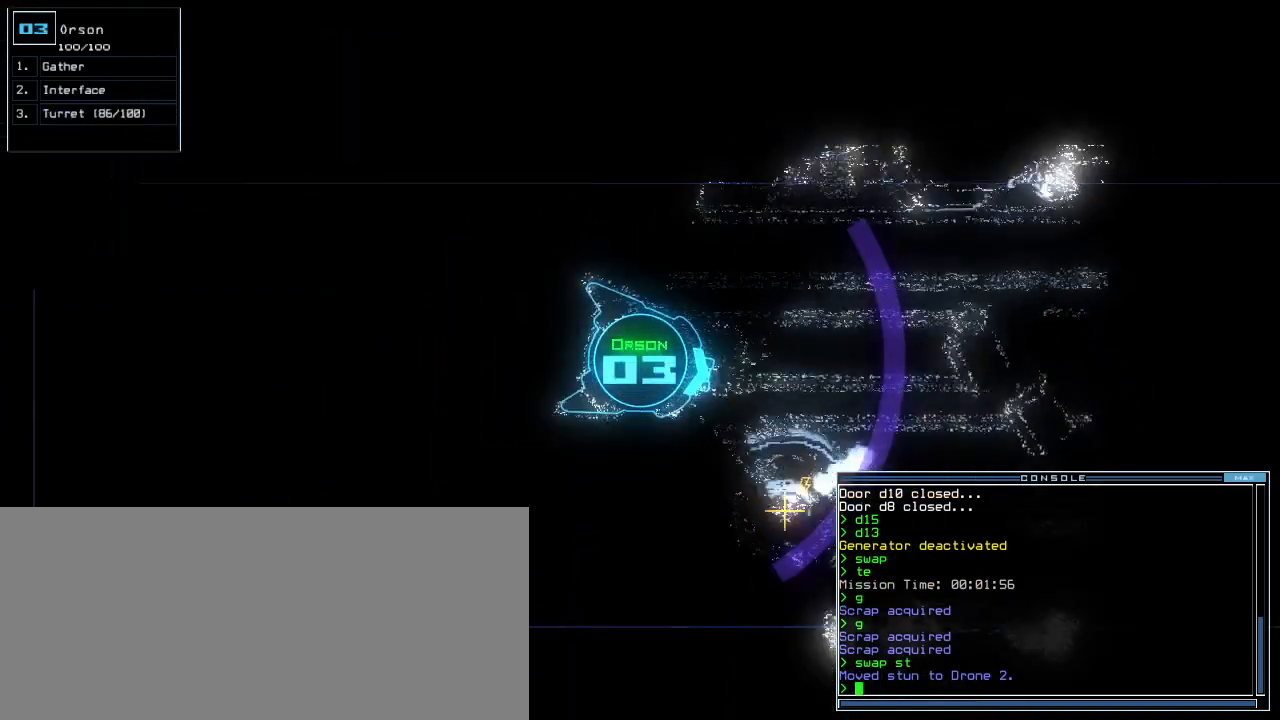
{"keys": ["up"], "events": [[200, "left", "down"], [280, "left", "up"]]}
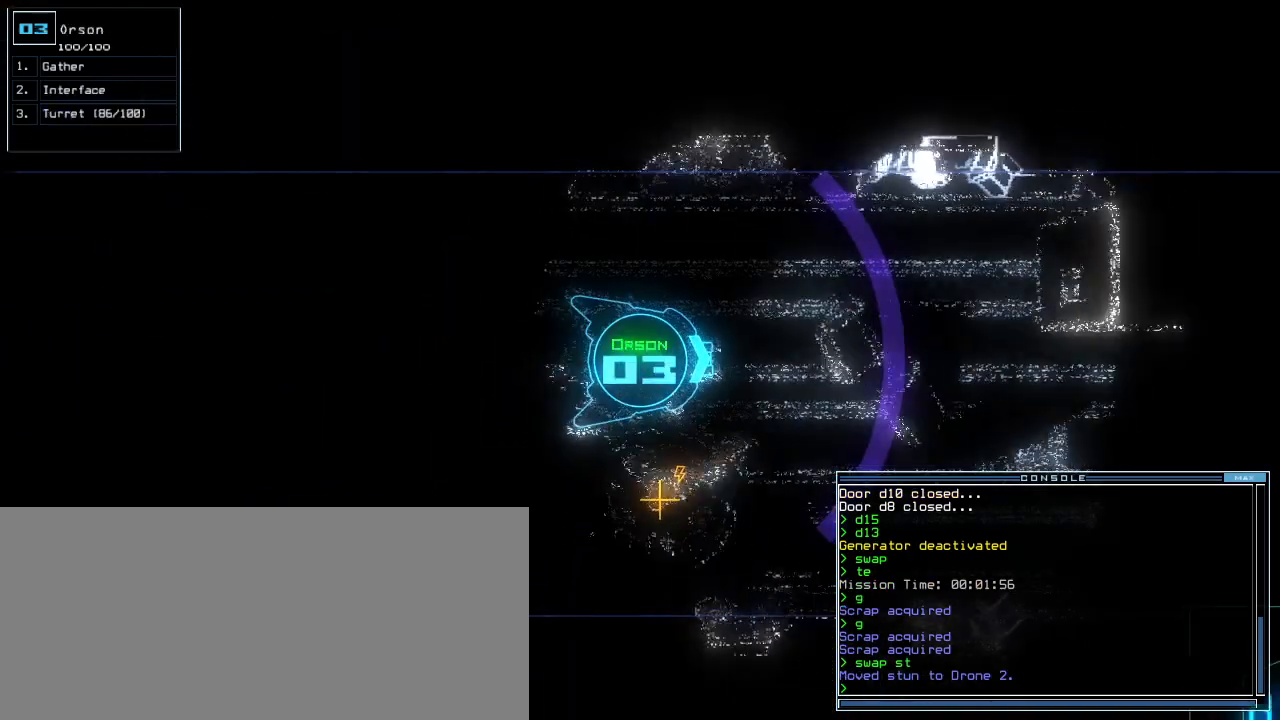
{"keys": ["up"], "events": [[320, "right", "down"], [380, "right", "up"]]}
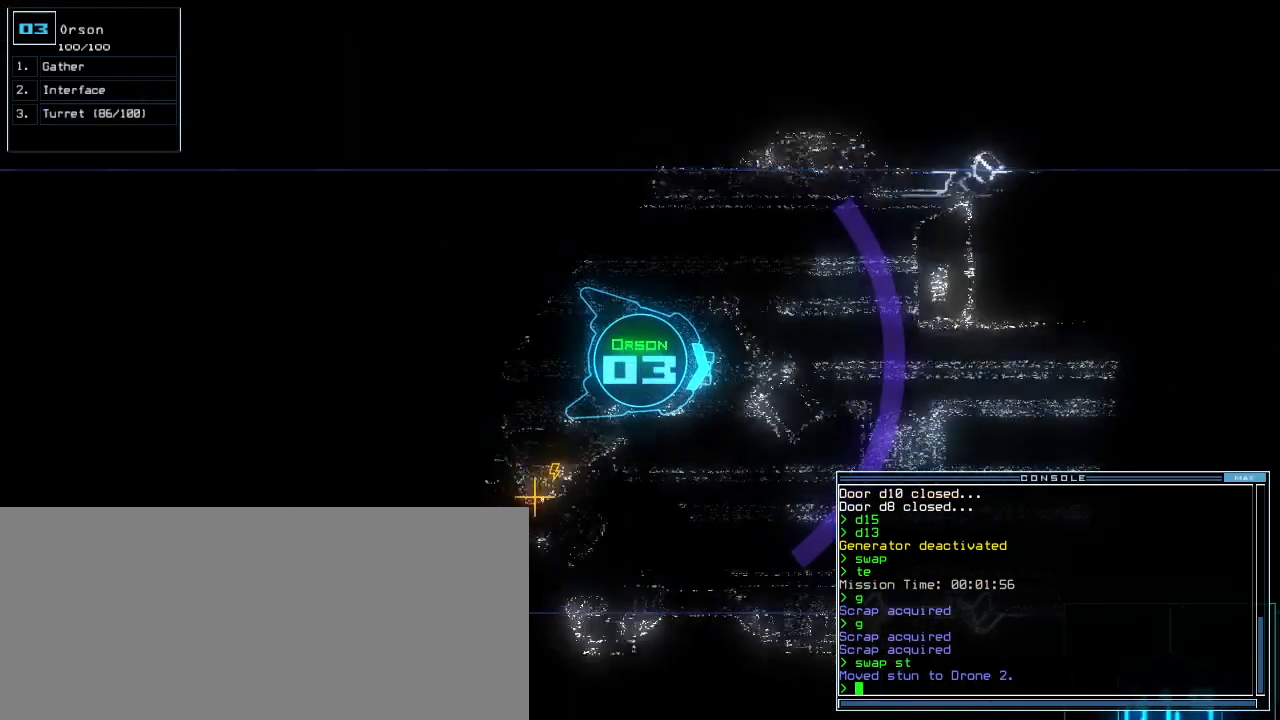
{"keys": ["up"], "events": []}
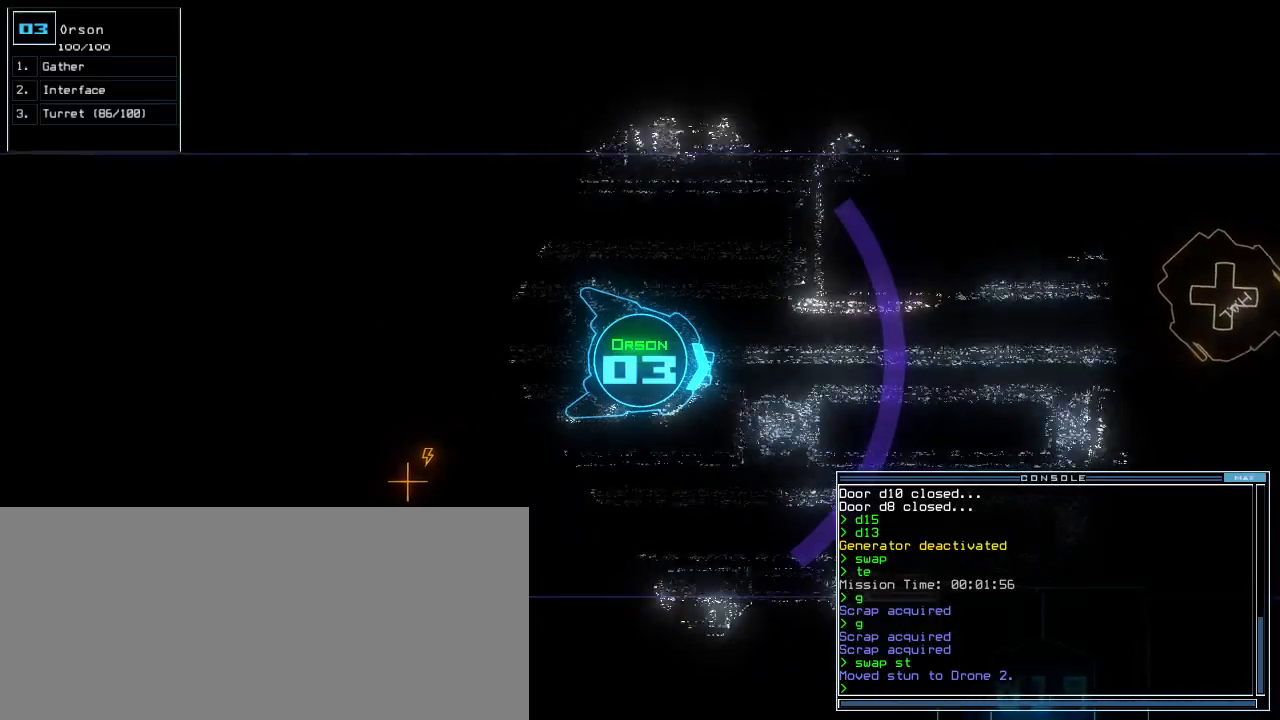
{"keys": ["up"], "events": []}
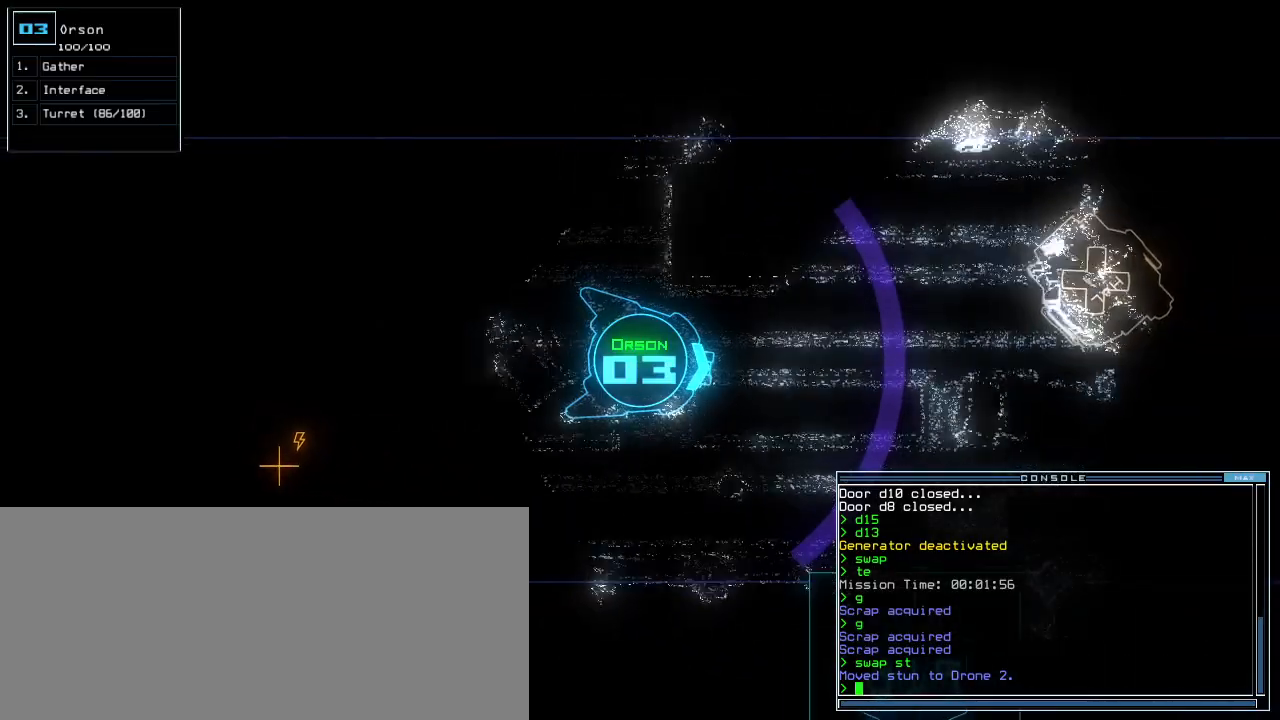
{"keys": ["up"], "events": []}
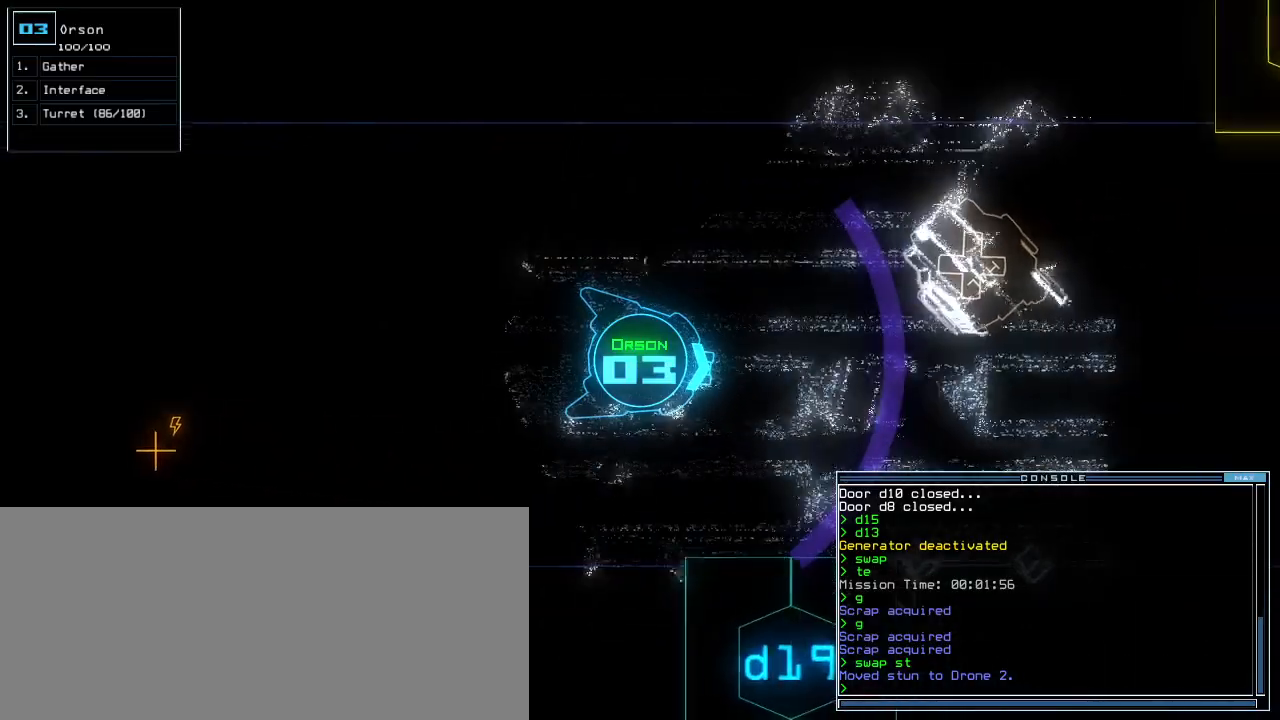
{"keys": ["up"], "events": []}
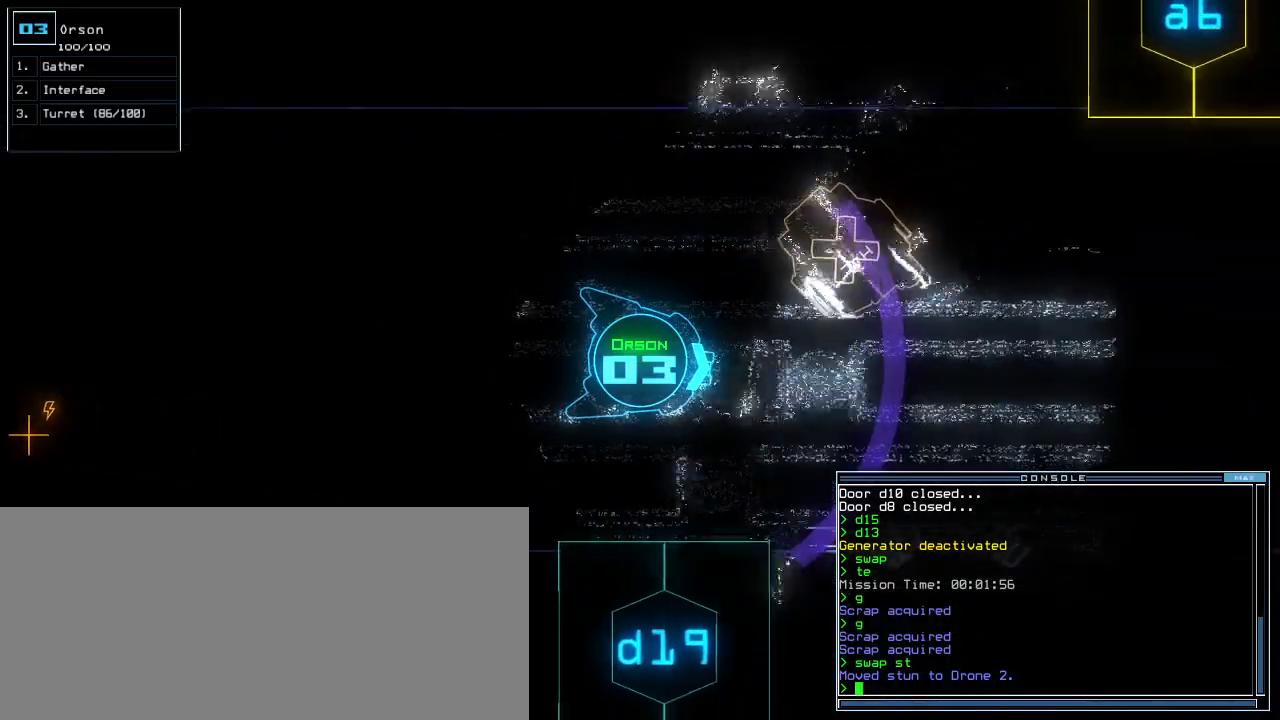
{"keys": ["up"], "events": [[420, "left", "down"], [480, "left", "up"]]}
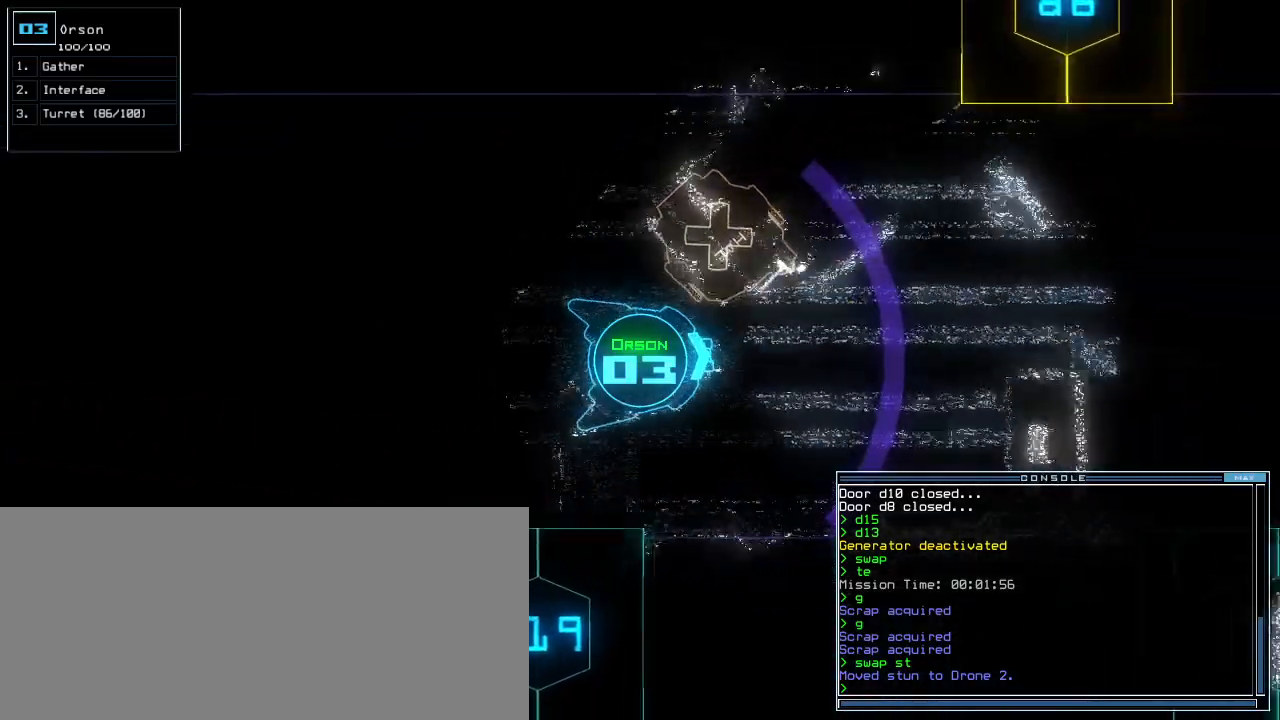
{"keys": ["up"], "events": []}